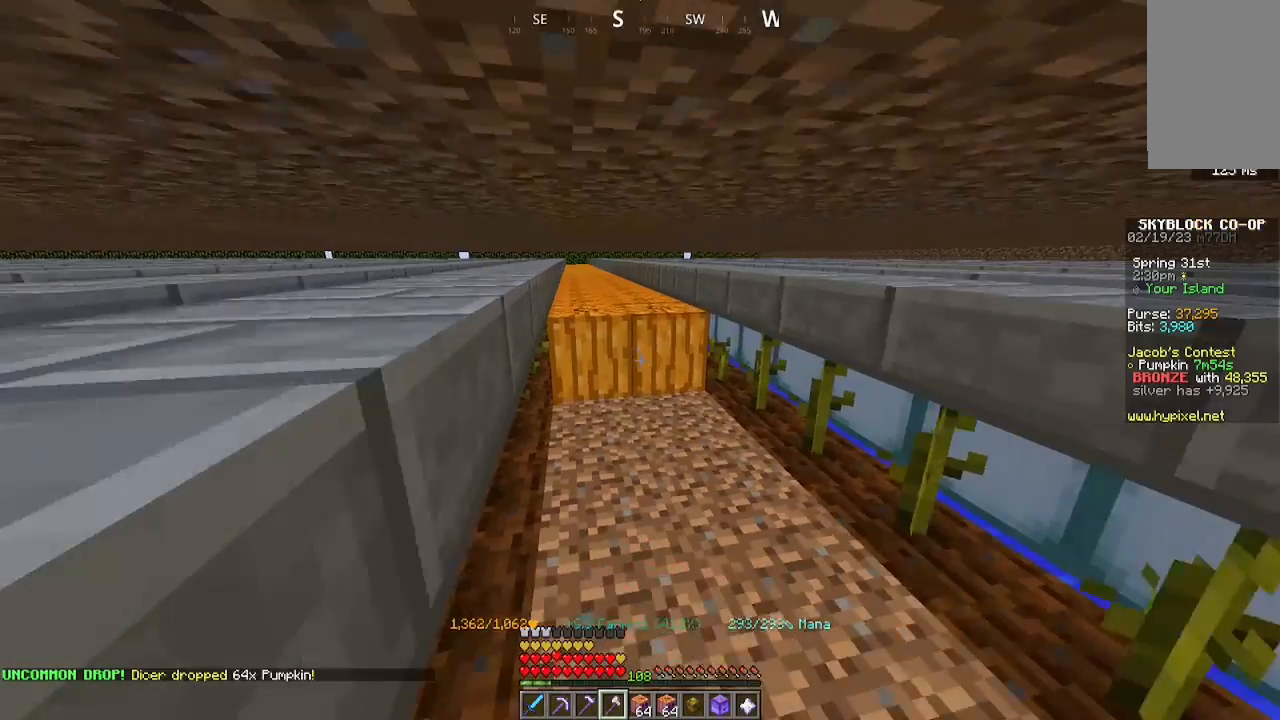
Gameplay with keyboard and mouse; each line is a JSON object with the keys and mouse buttons held at the frame after it. "events" lists presses ("down") and releases ("up") of "a", "d", "s", "space", "w", "mouse_left" and "mouse_right" between this image and that frame as [ms after this image, input, new state], when the widget could be followed in between. "mouse_left", "mouse_right" = the "left", "right" buttons of the "mouse" list. No other keys are recorded. Fast repeated clicks can show as one long hold. Mouse movement is not recorded.
{"keys": ["a", "w"], "mouse": ["left"], "events": []}
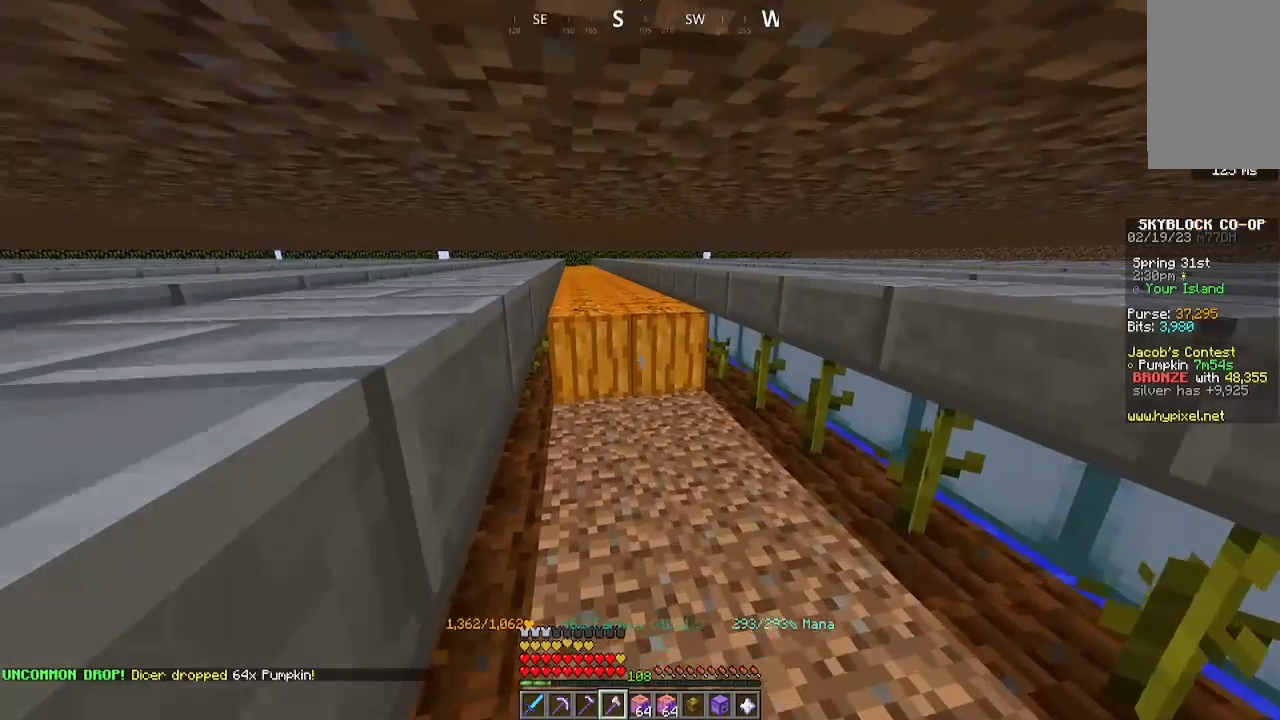
{"keys": ["a", "w"], "mouse": ["left"], "events": []}
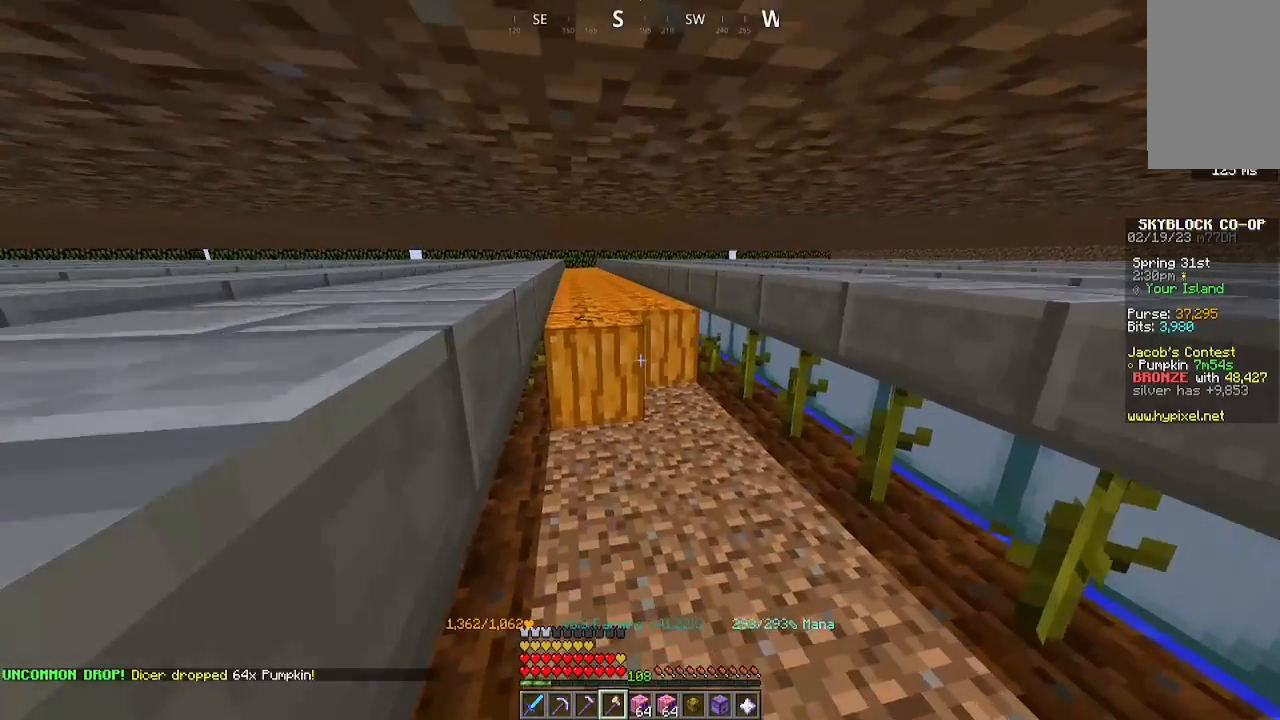
{"keys": ["a", "w"], "mouse": ["left"], "events": []}
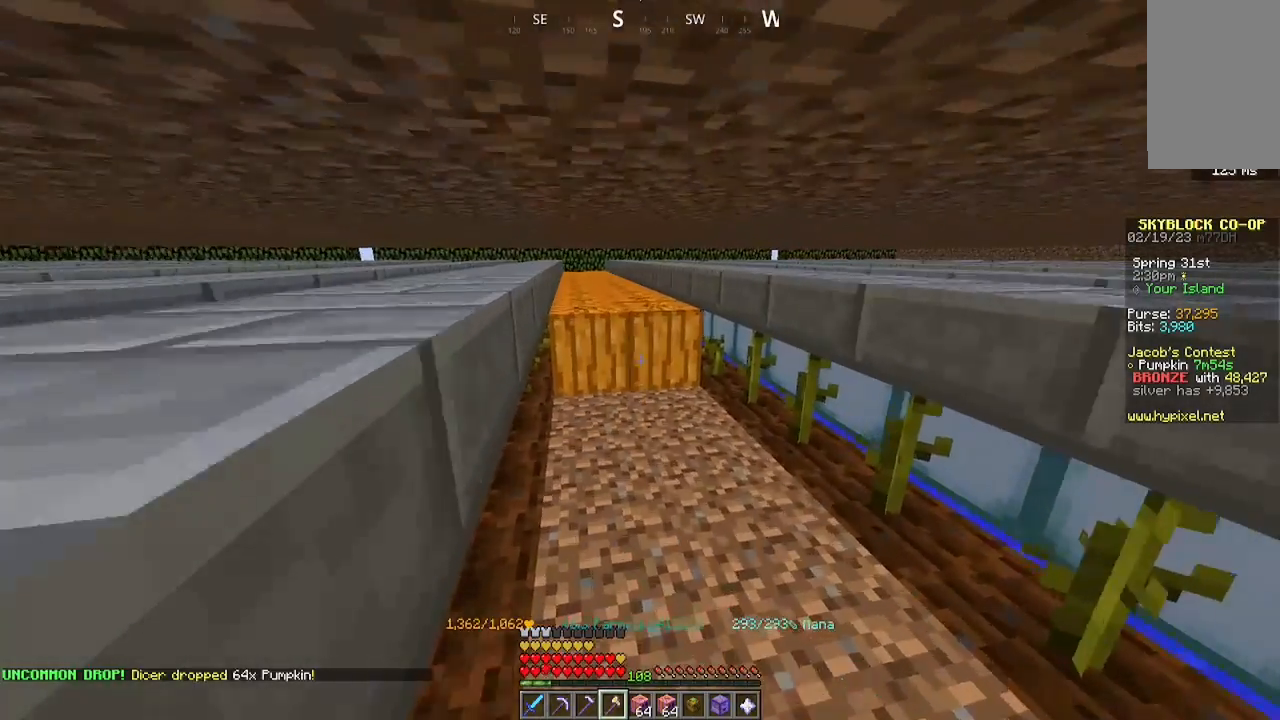
{"keys": ["a", "w"], "mouse": ["left"], "events": []}
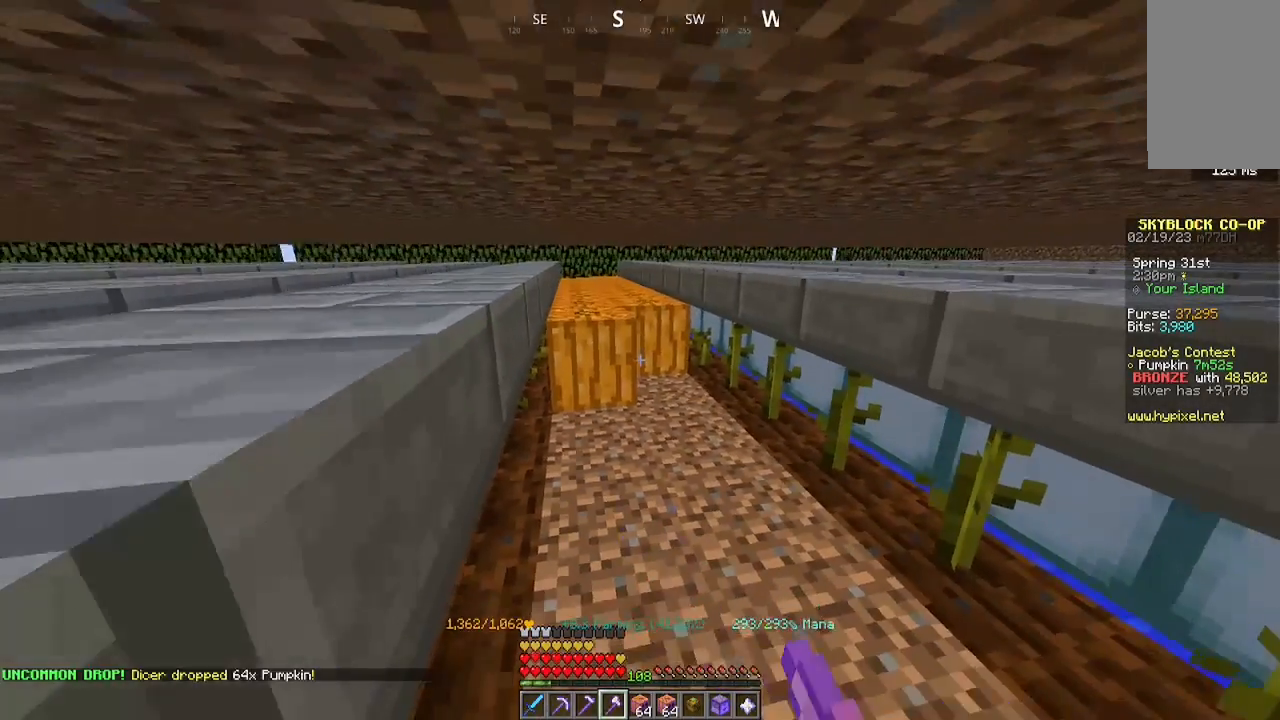
{"keys": ["a", "w"], "mouse": ["left"], "events": []}
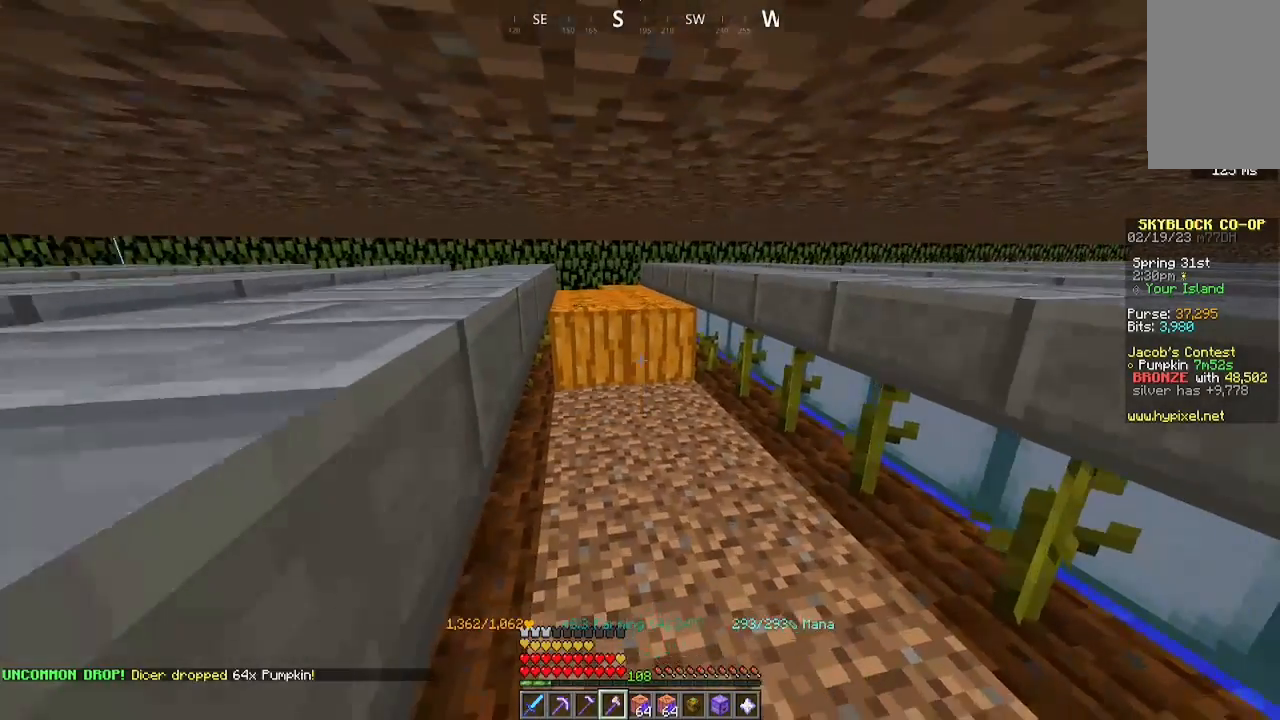
{"keys": ["a", "d", "w"], "mouse": [], "events": [[433, "d", "down"], [433, "mouse_left", "up"]]}
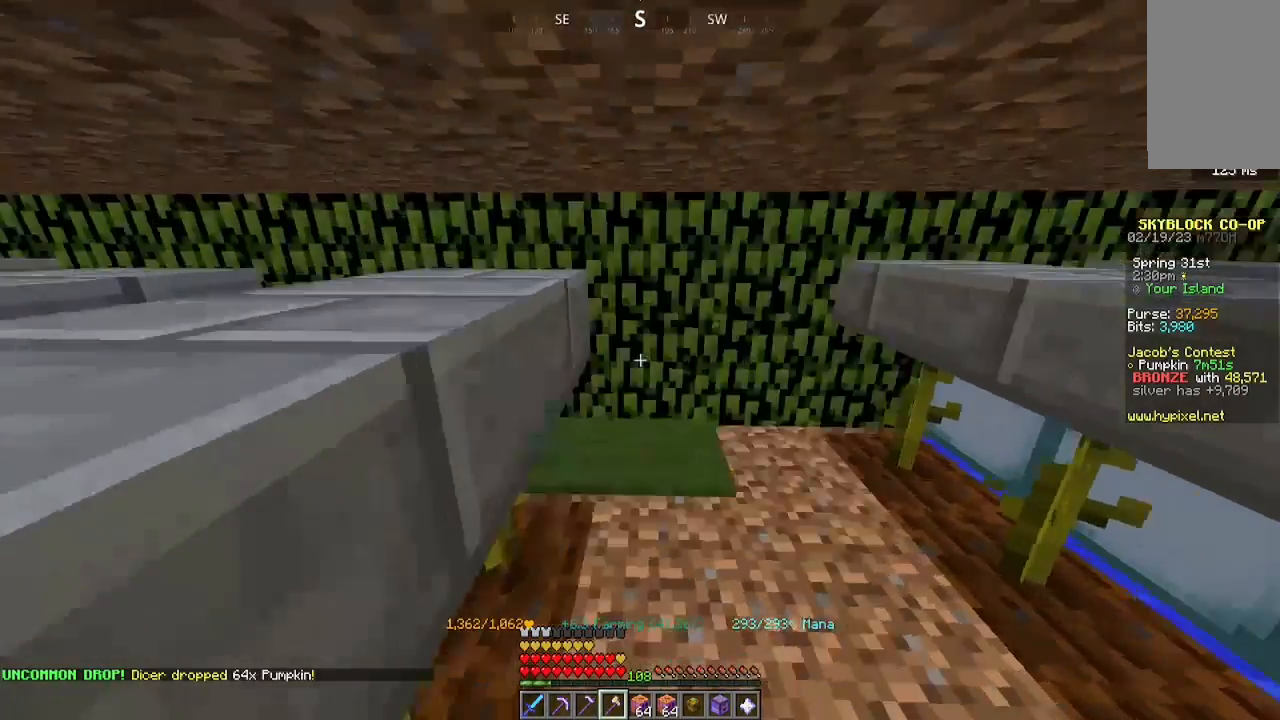
{"keys": ["d", "w"], "mouse": [], "events": [[67, "a", "up"]]}
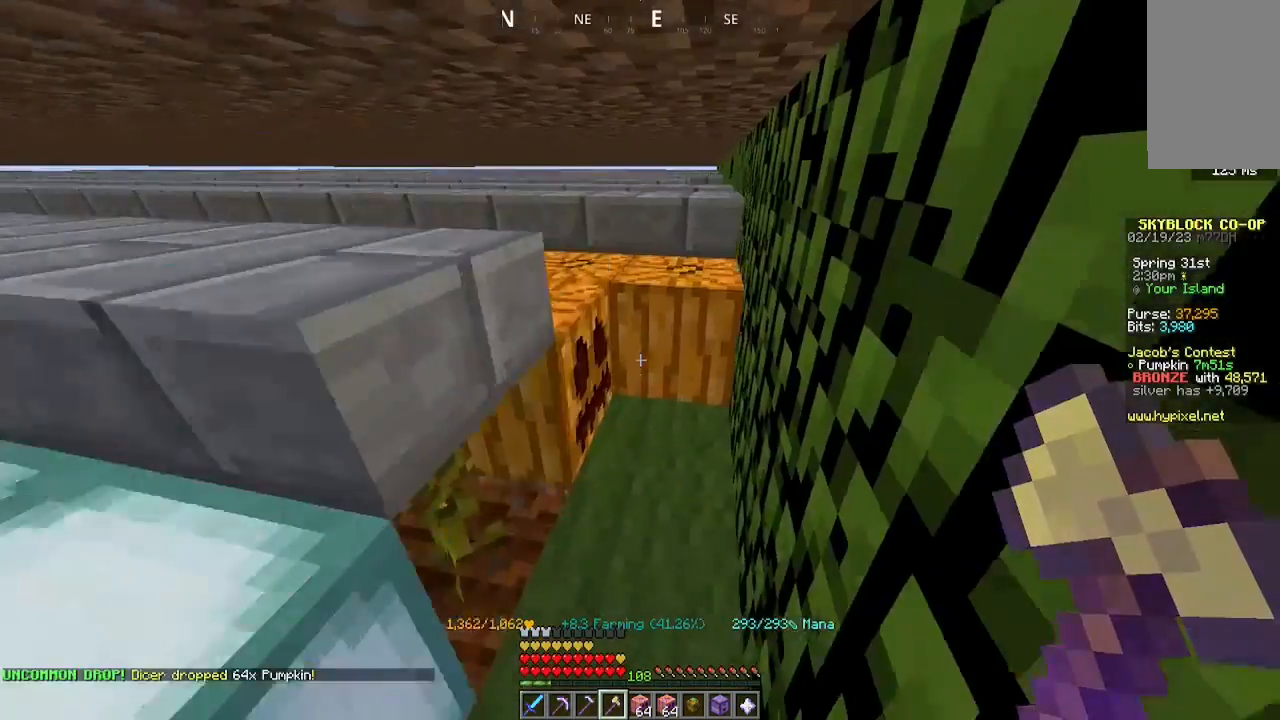
{"keys": [], "mouse": [], "events": [[67, "d", "up"], [200, "w", "up"]]}
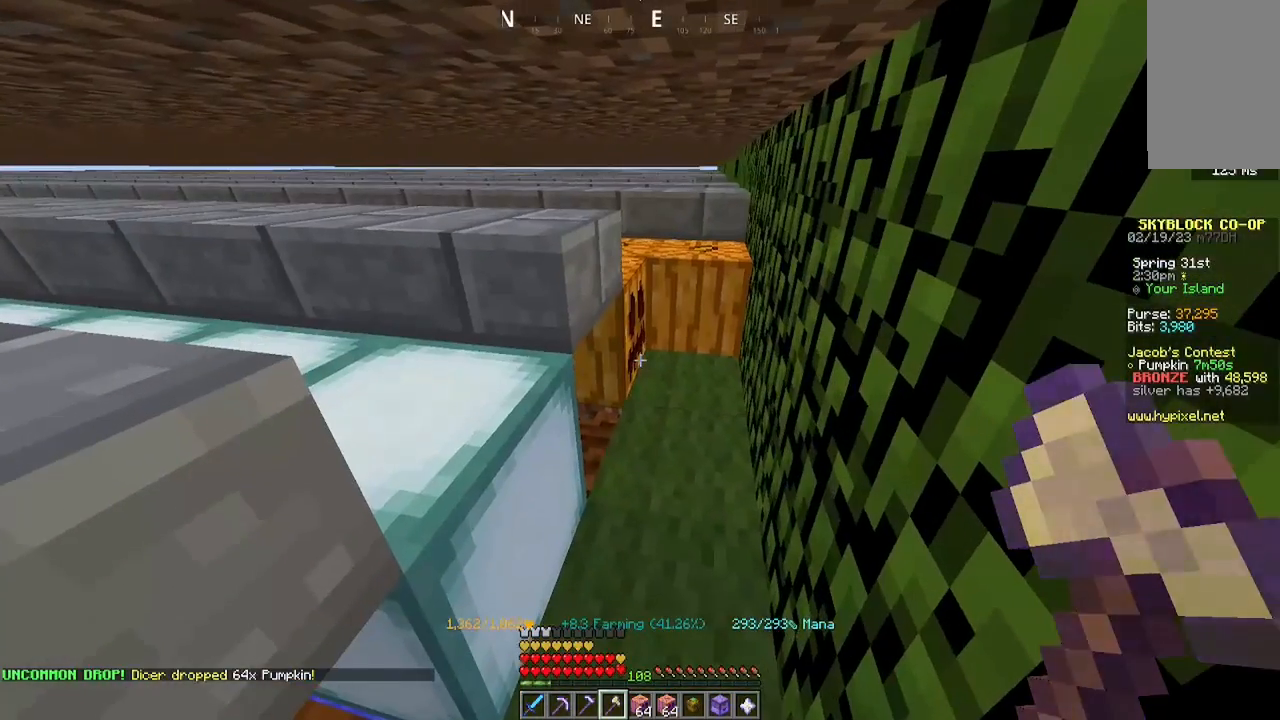
{"keys": [], "mouse": [], "events": []}
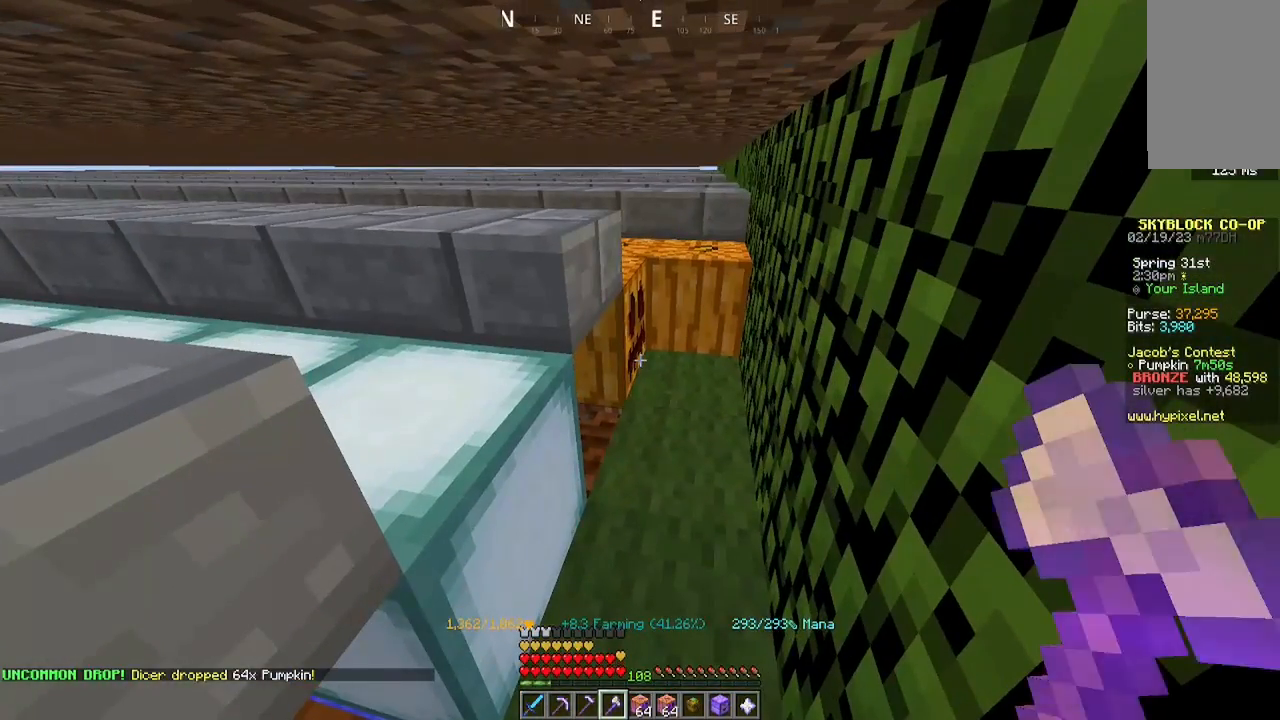
{"keys": [], "mouse": [], "events": []}
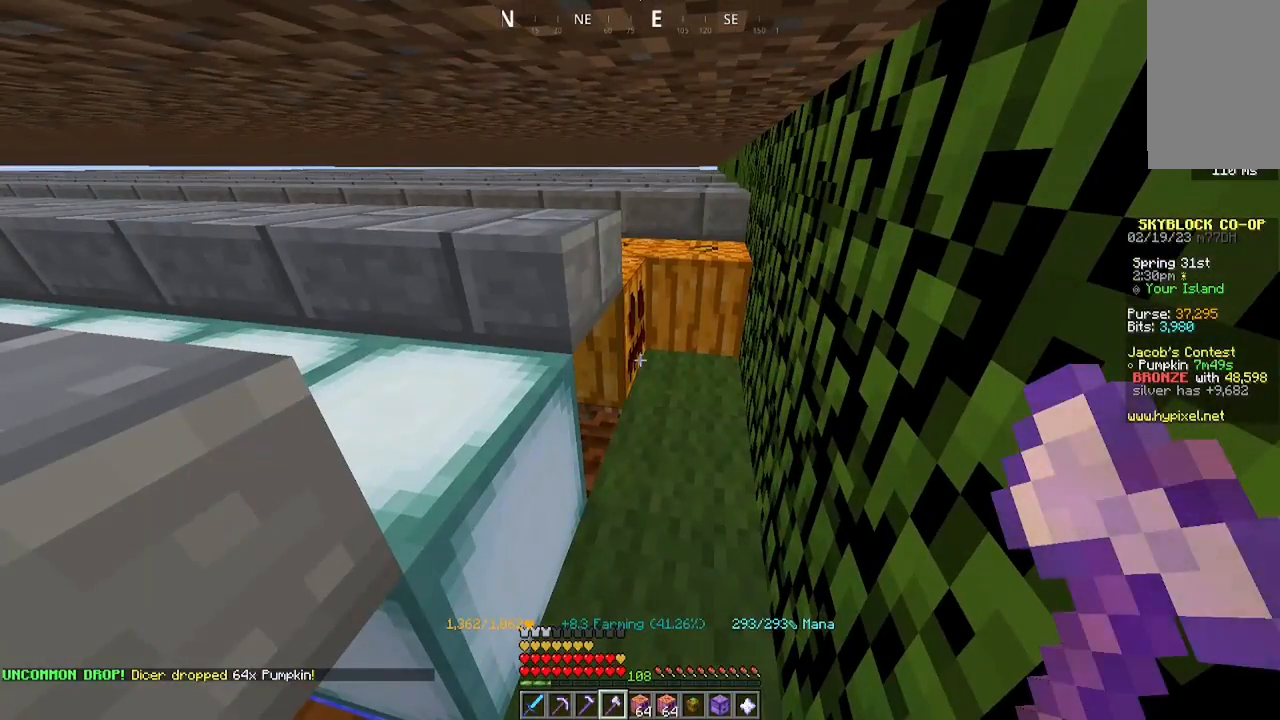
{"keys": [], "mouse": [], "events": []}
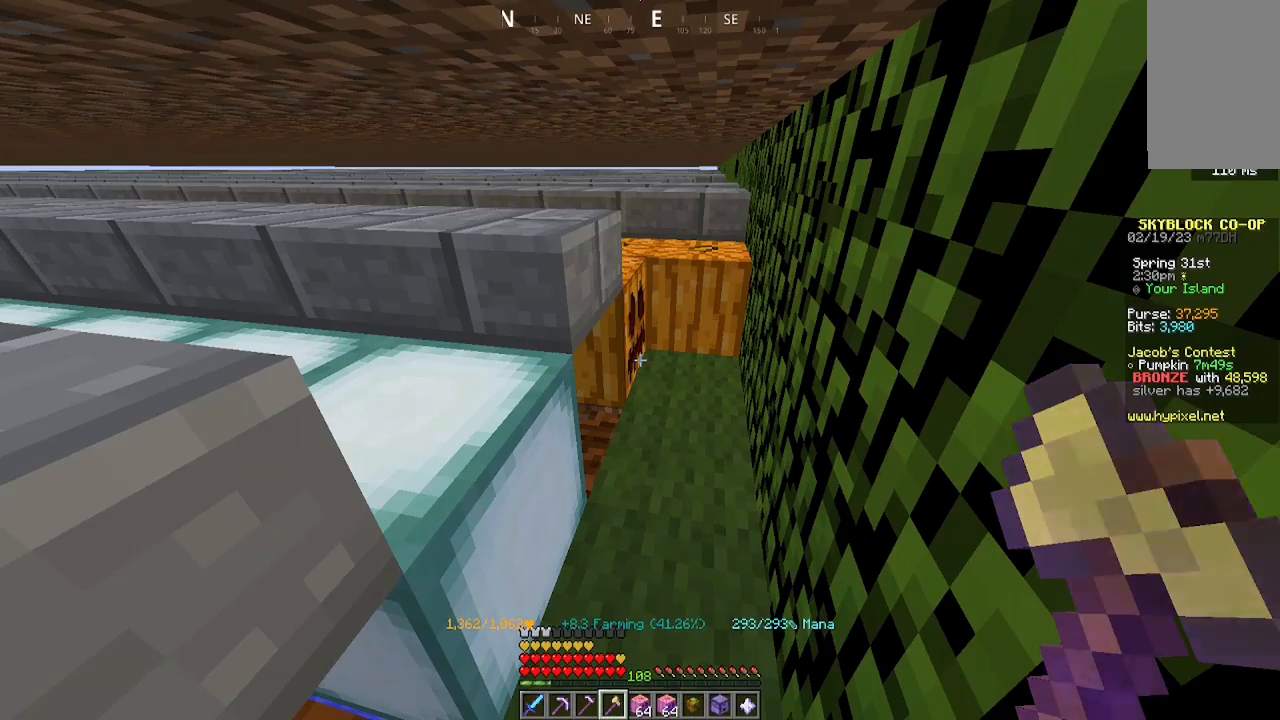
{"keys": [], "mouse": [], "events": []}
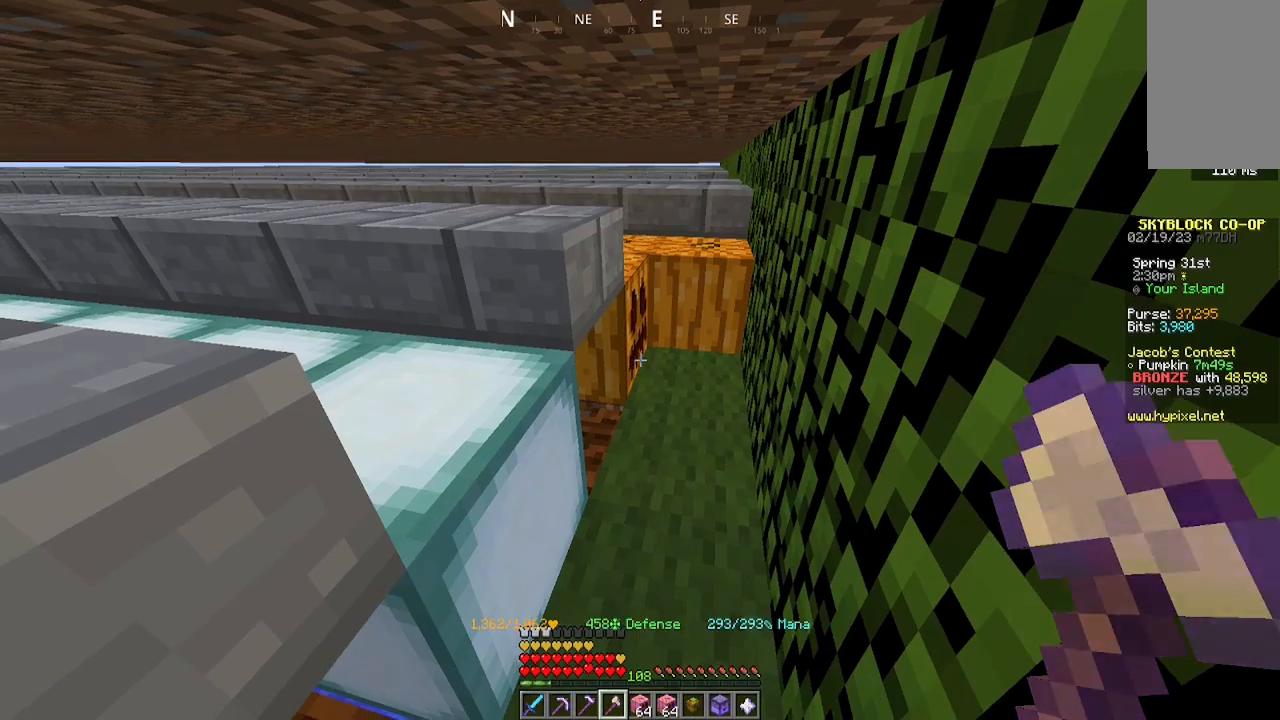
{"keys": ["d", "w"], "mouse": [], "events": [[267, "w", "down"], [467, "d", "down"]]}
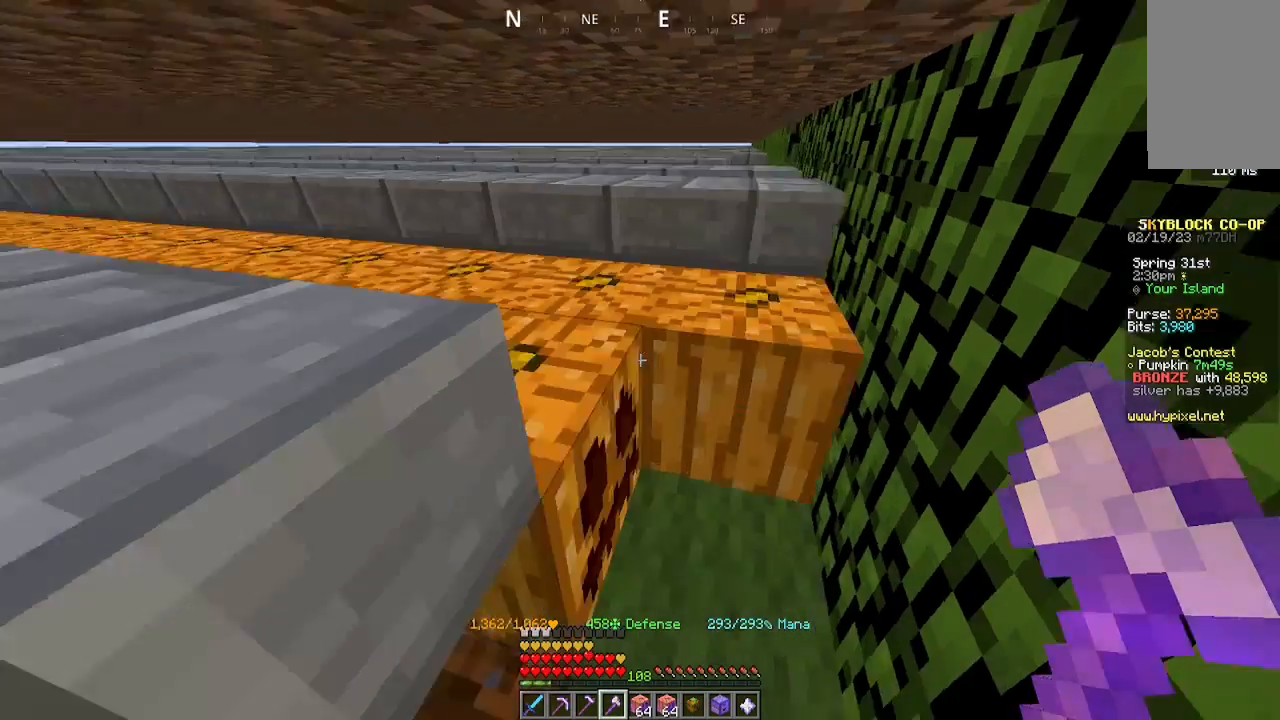
{"keys": [], "mouse": ["left"], "events": [[33, "w", "up"], [133, "d", "up"], [167, "mouse_left", "down"], [333, "mouse_left", "up"], [433, "mouse_left", "down"]]}
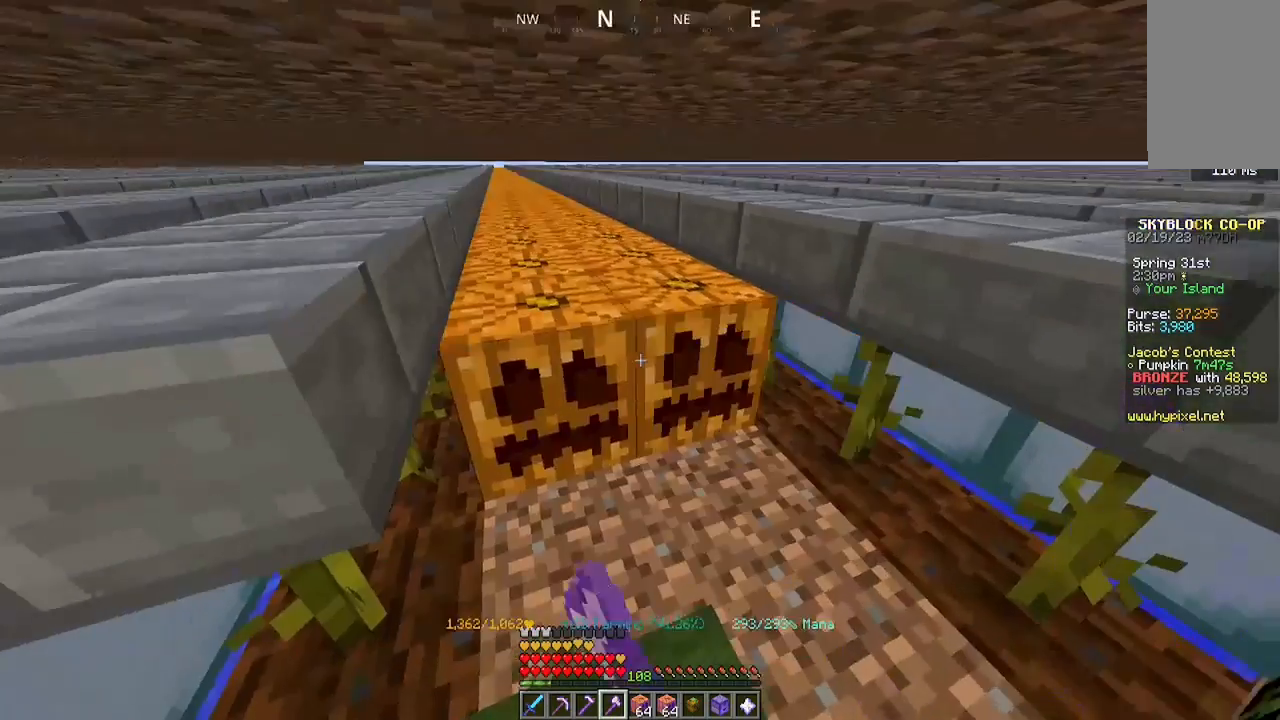
{"keys": [], "mouse": ["left"], "events": [[133, "mouse_left", "up"], [233, "mouse_left", "down"], [433, "mouse_left", "up"], [500, "mouse_left", "down"]]}
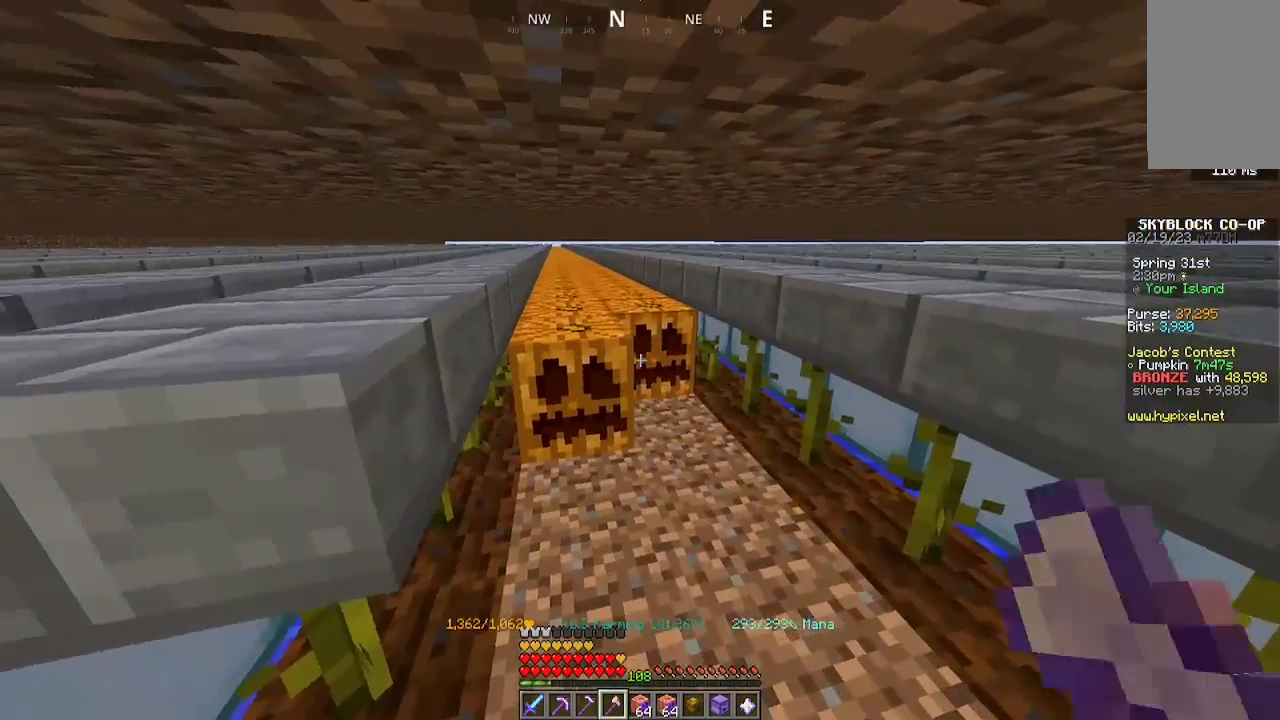
{"keys": ["a", "w"], "mouse": ["left"], "events": [[33, "w", "down"], [200, "a", "down"]]}
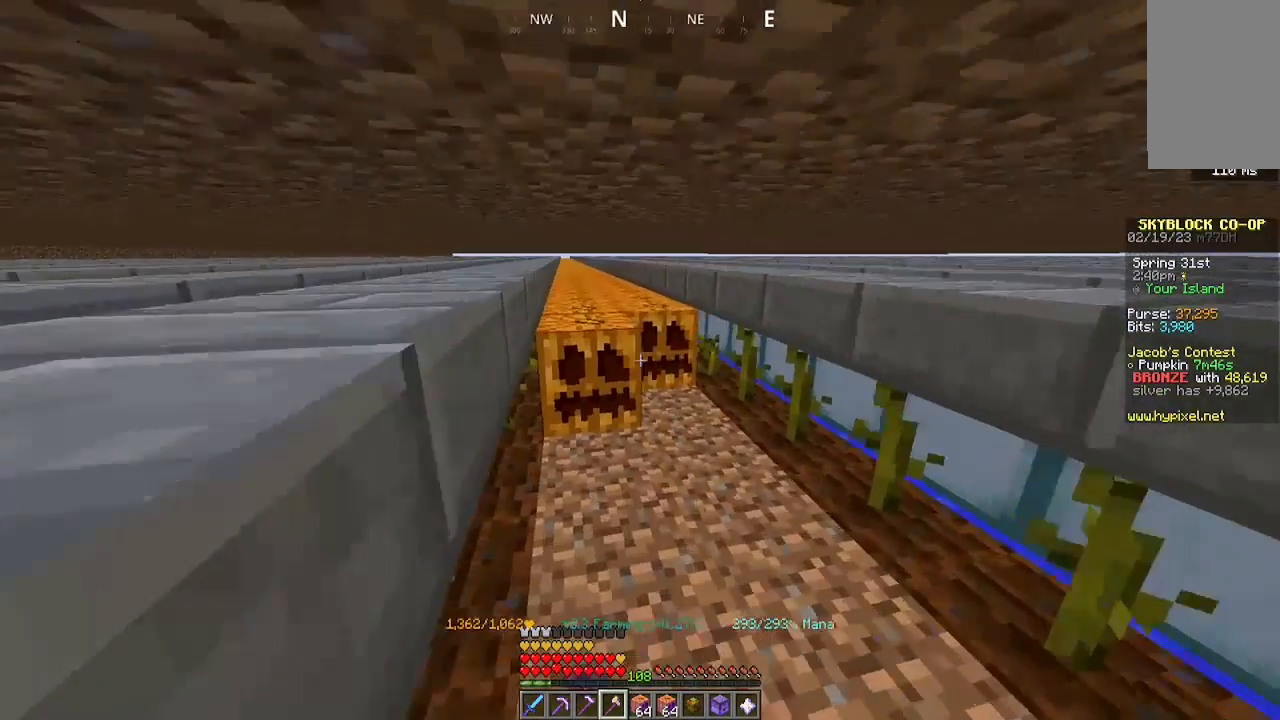
{"keys": ["a", "w"], "mouse": ["left"], "events": []}
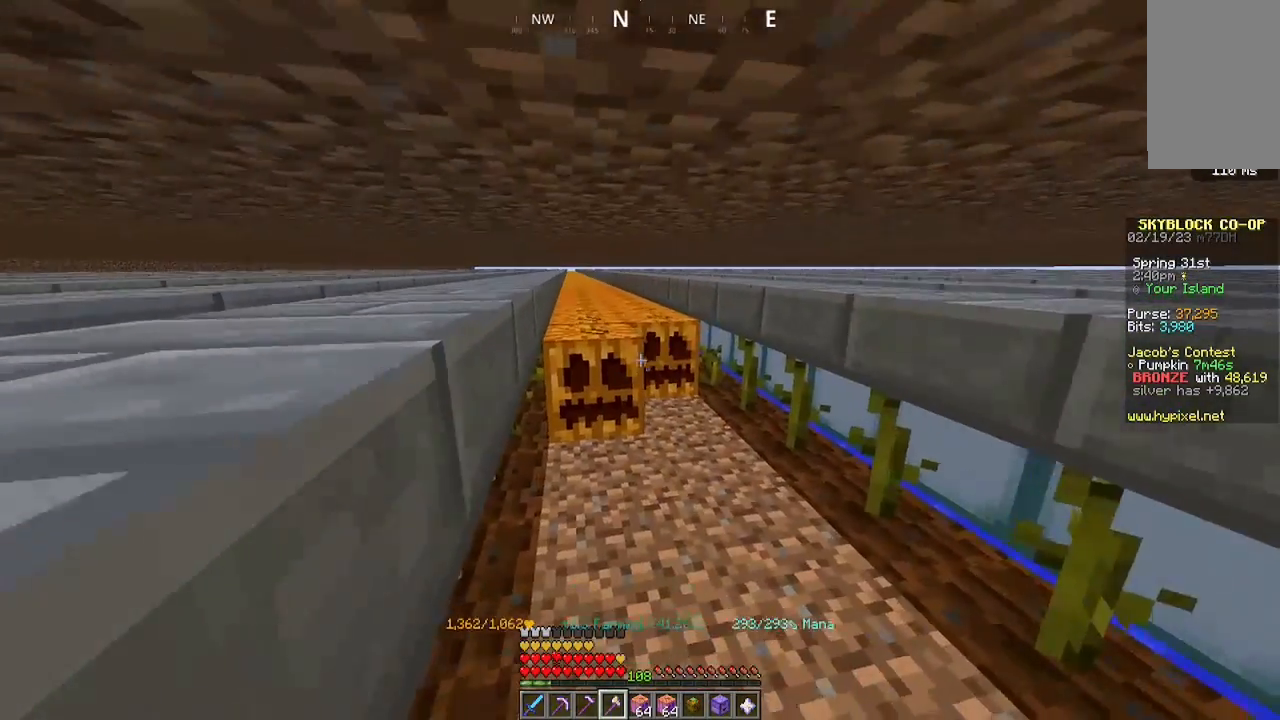
{"keys": ["a", "w"], "mouse": ["left"], "events": []}
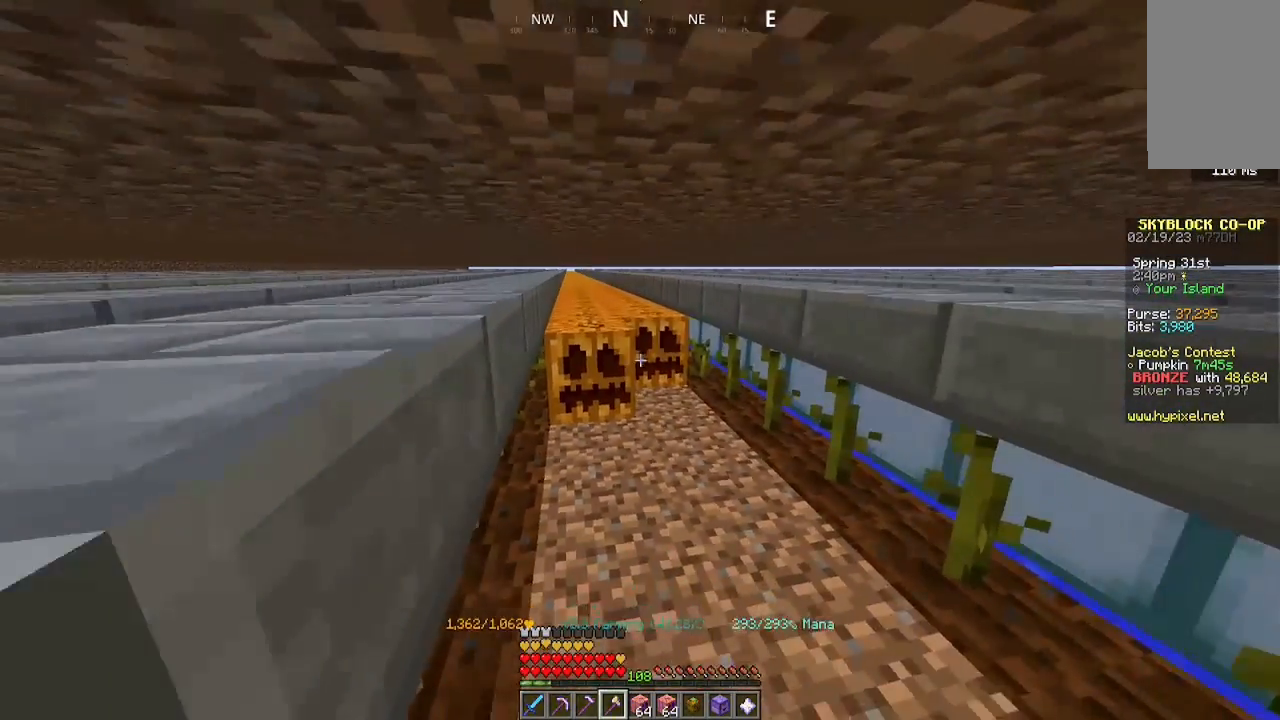
{"keys": ["a", "w"], "mouse": ["left"], "events": [[300, "a", "up"], [367, "a", "down"]]}
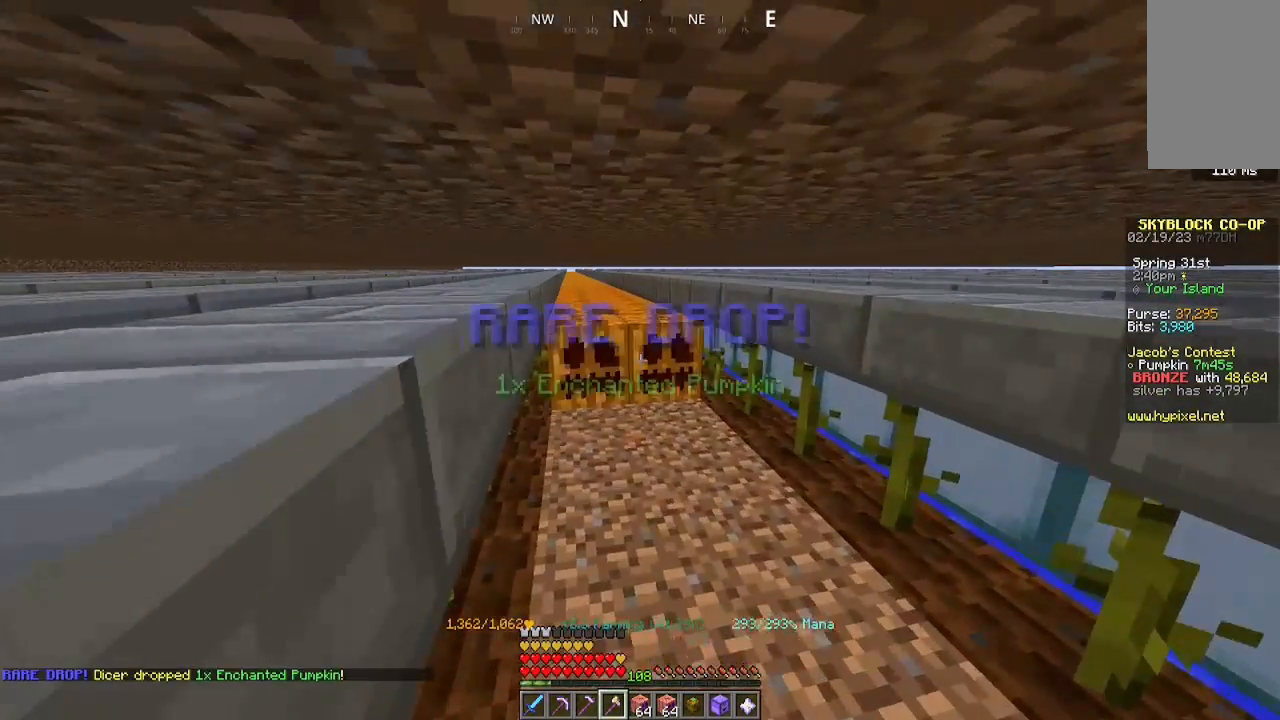
{"keys": ["a", "w"], "mouse": ["left"], "events": []}
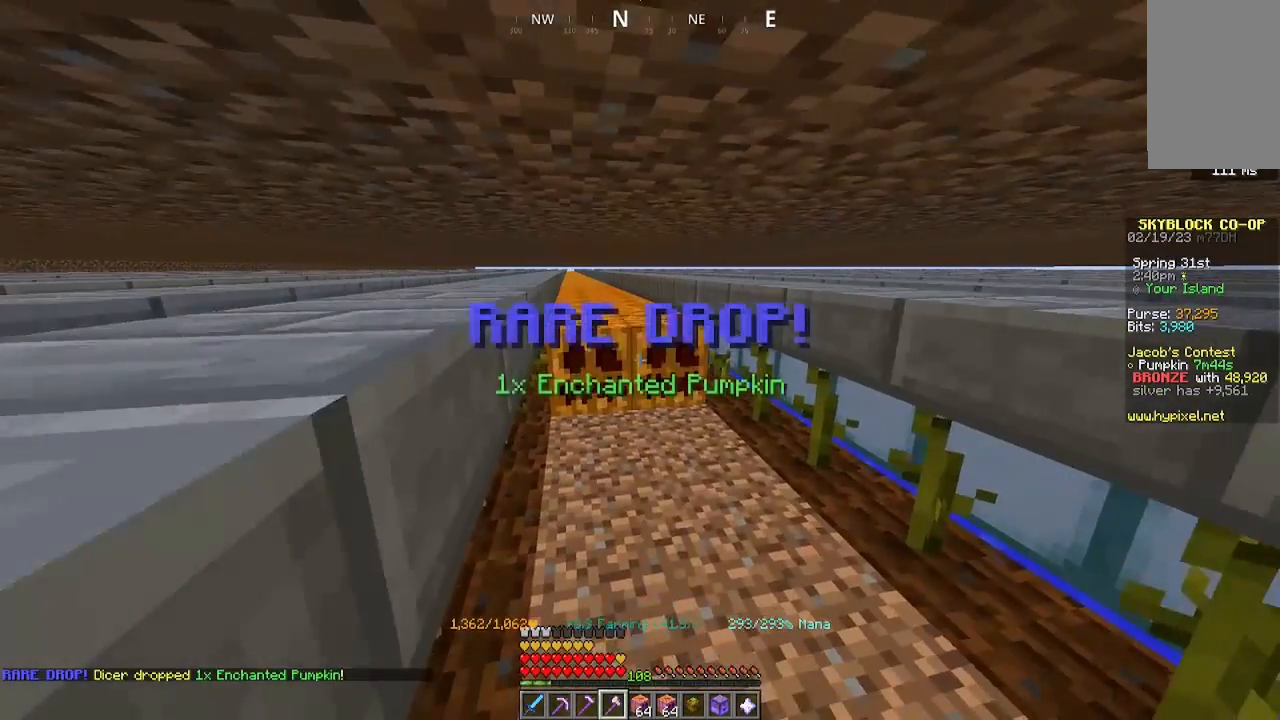
{"keys": ["a", "w"], "mouse": ["left"], "events": []}
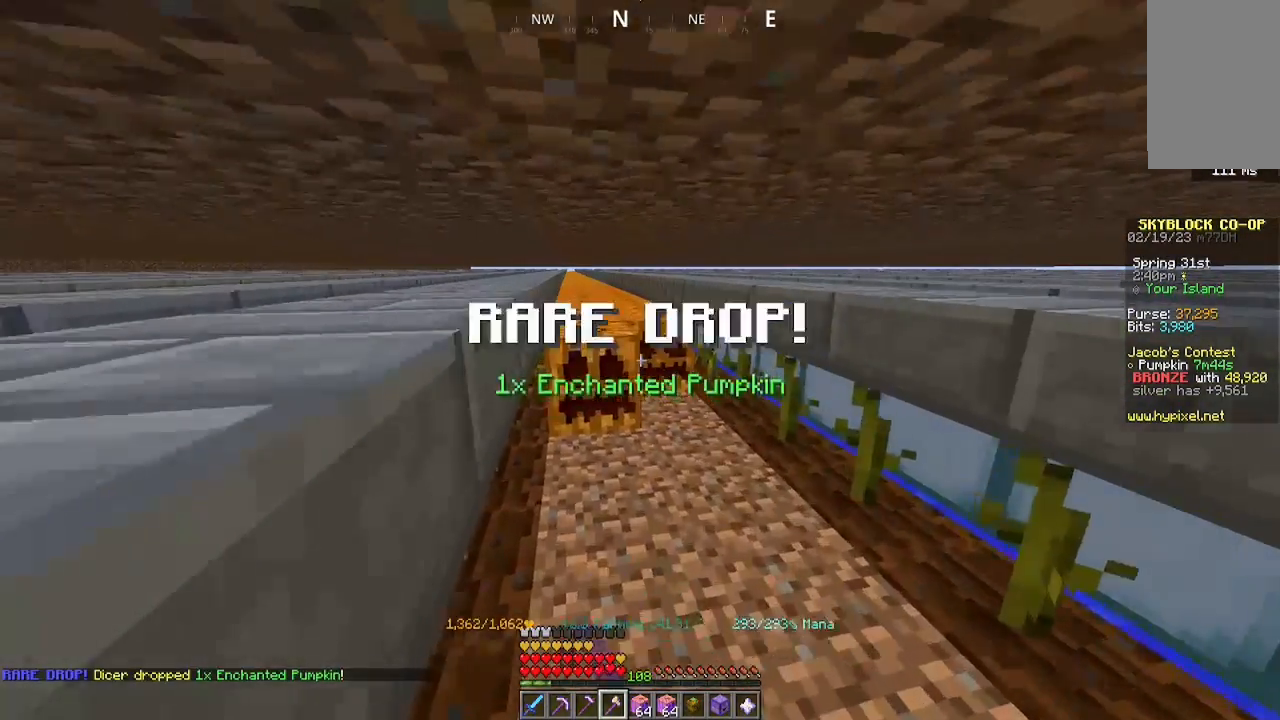
{"keys": ["a", "w"], "mouse": ["left"], "events": []}
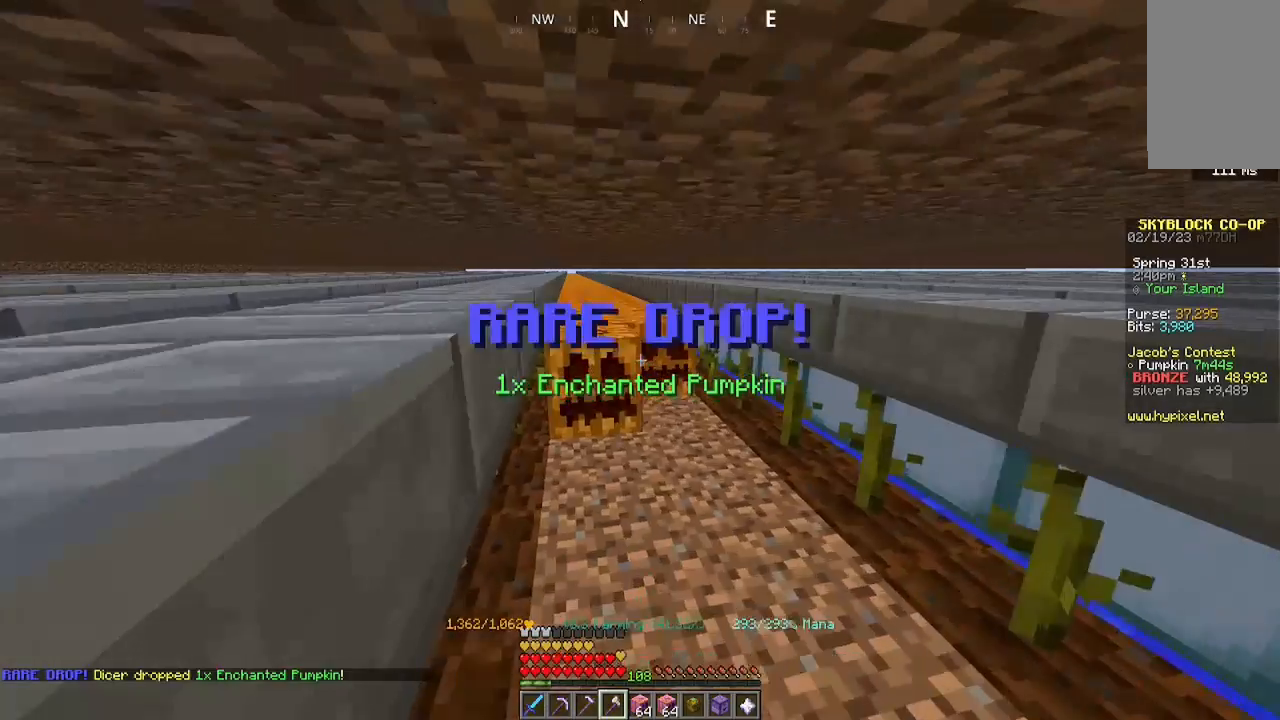
{"keys": ["a", "w"], "mouse": ["left"], "events": []}
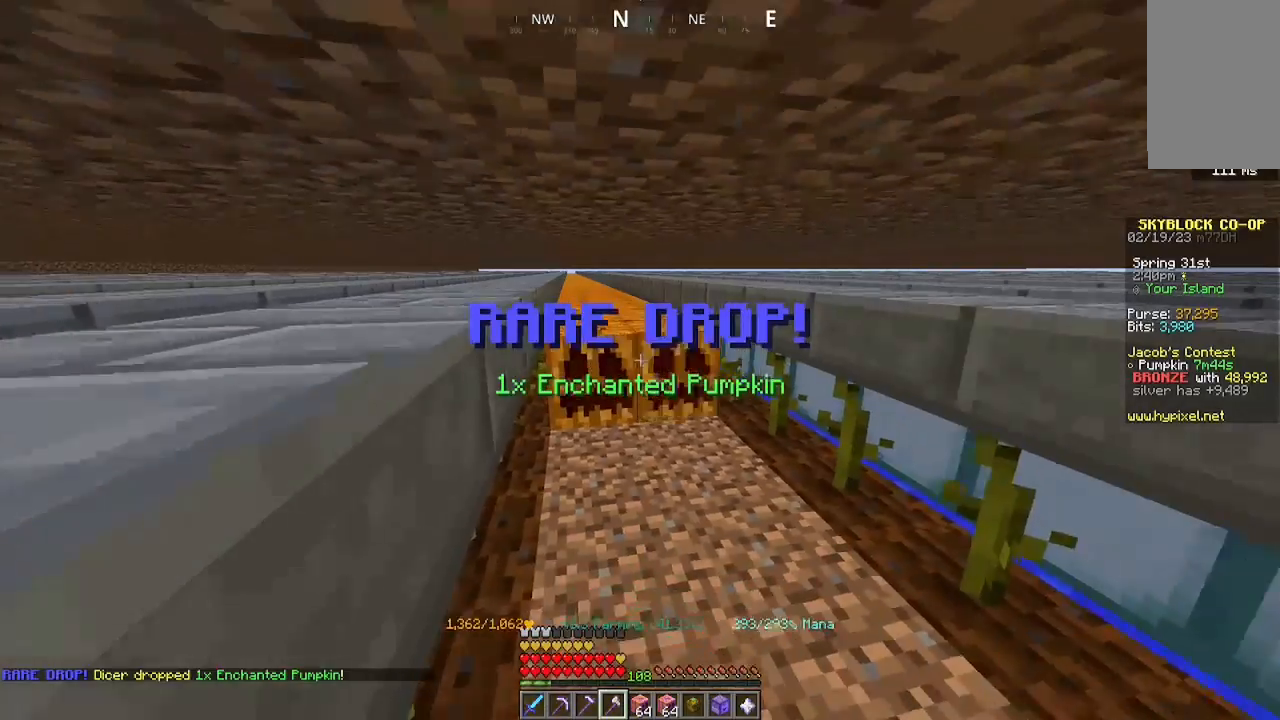
{"keys": ["a", "w"], "mouse": ["left"], "events": []}
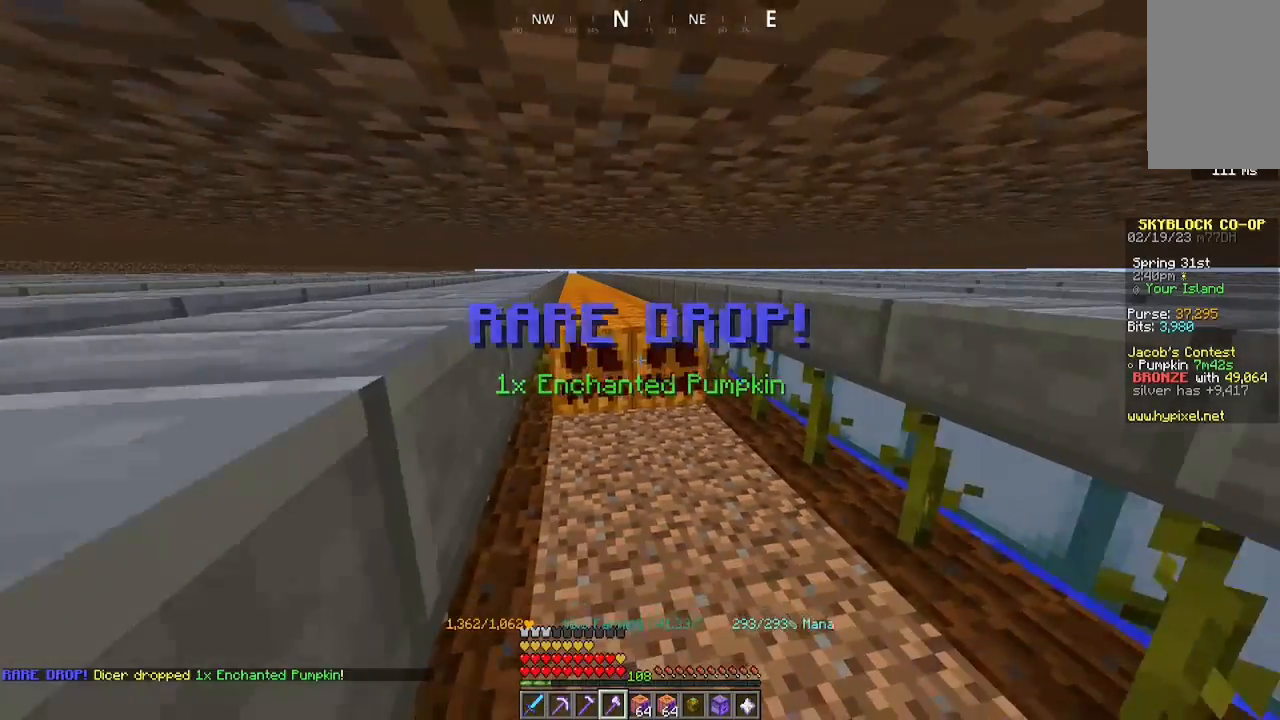
{"keys": ["a", "w"], "mouse": ["left"], "events": []}
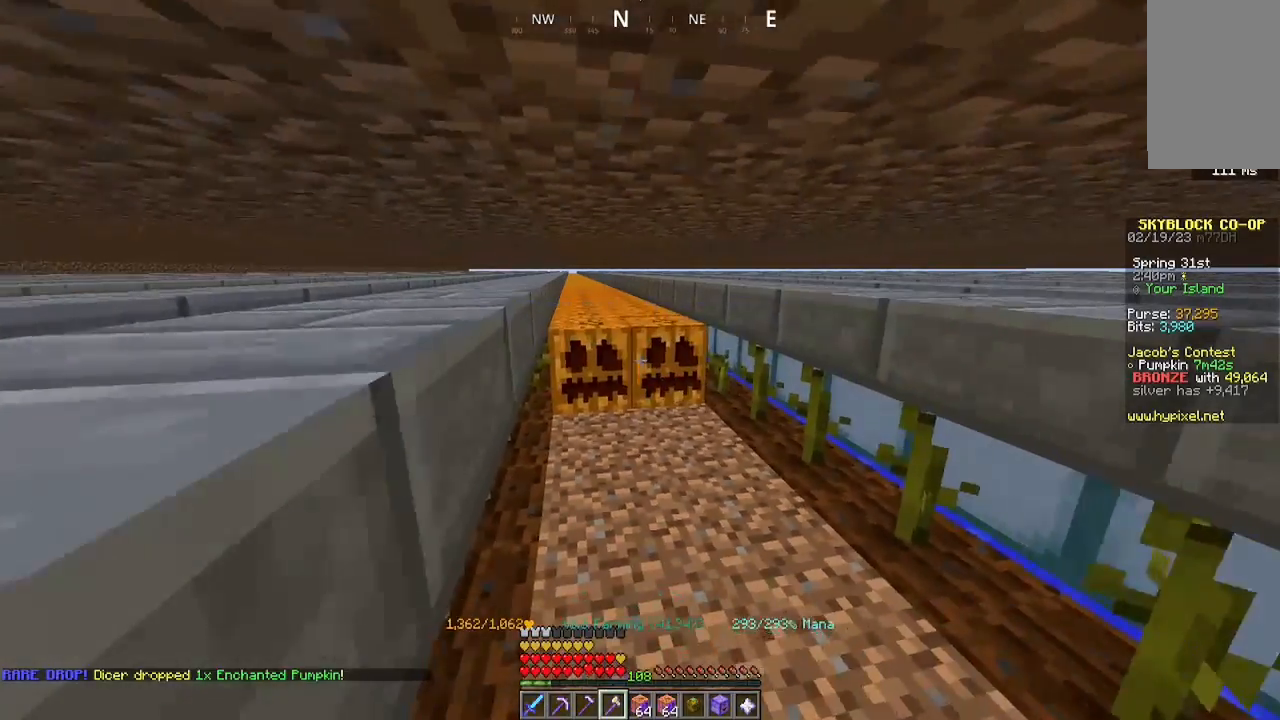
{"keys": ["a", "w"], "mouse": ["left"], "events": []}
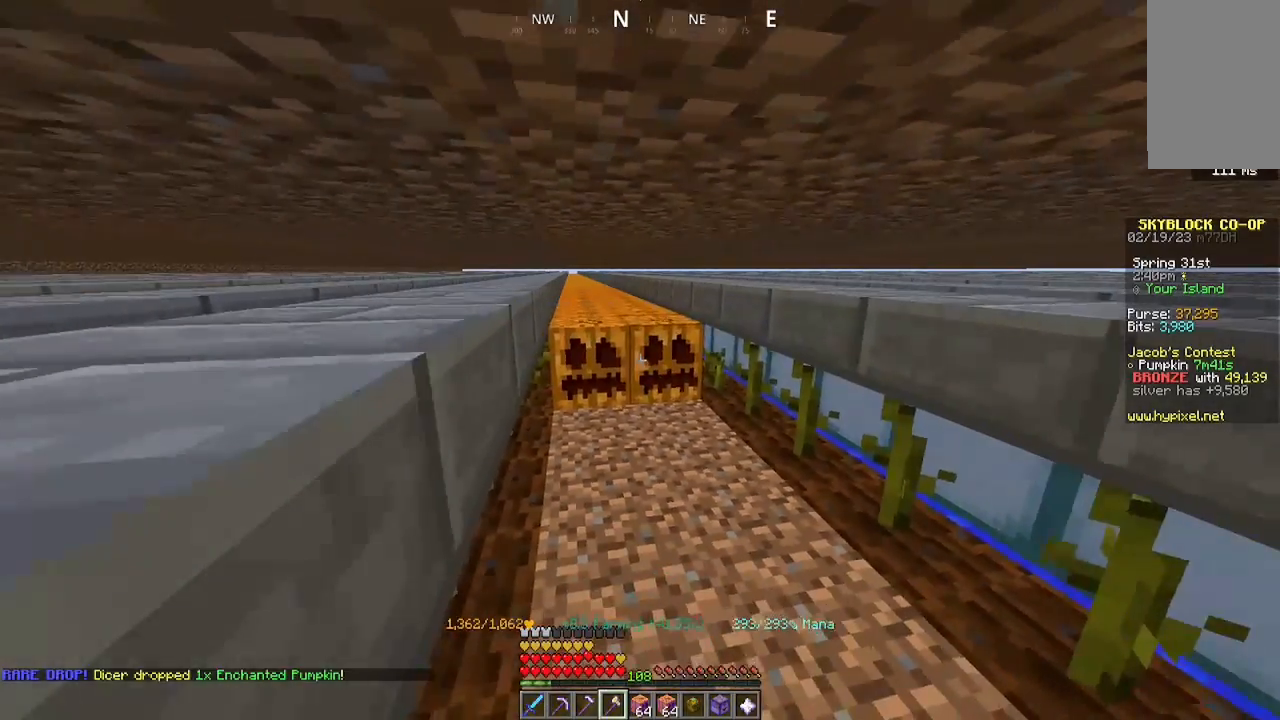
{"keys": ["a", "w"], "mouse": ["left"], "events": []}
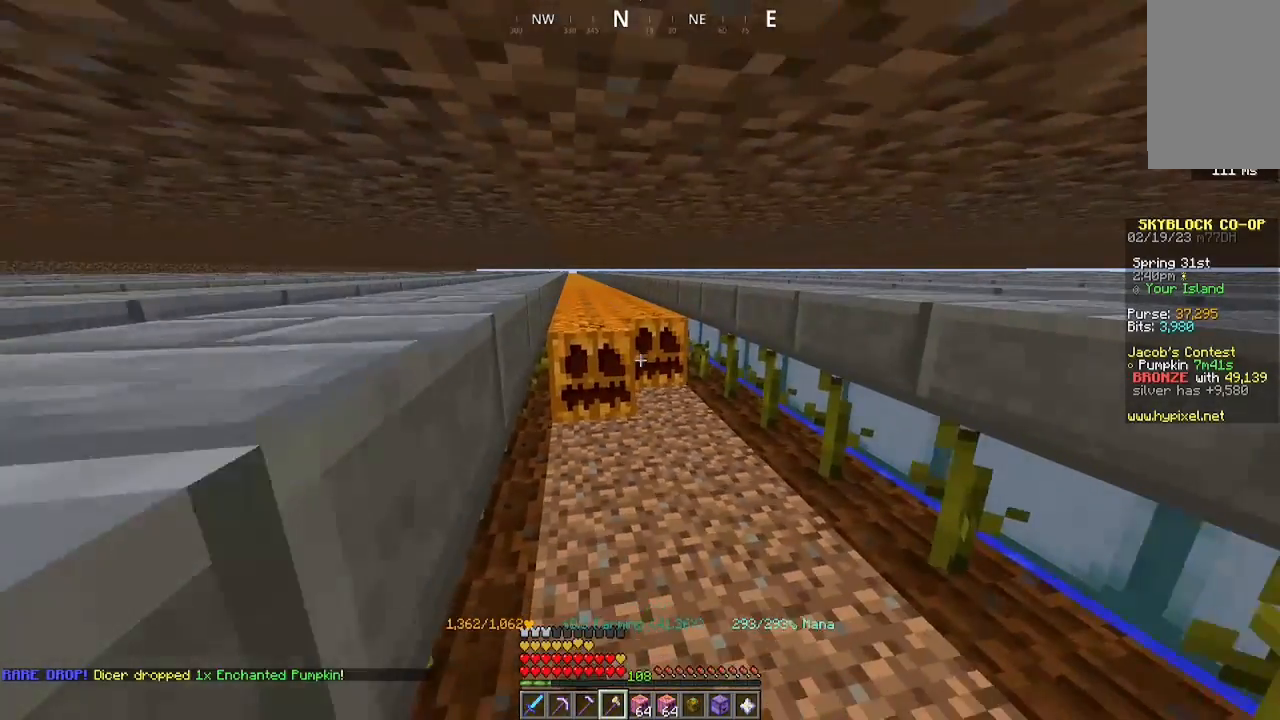
{"keys": ["a", "w"], "mouse": ["left"], "events": []}
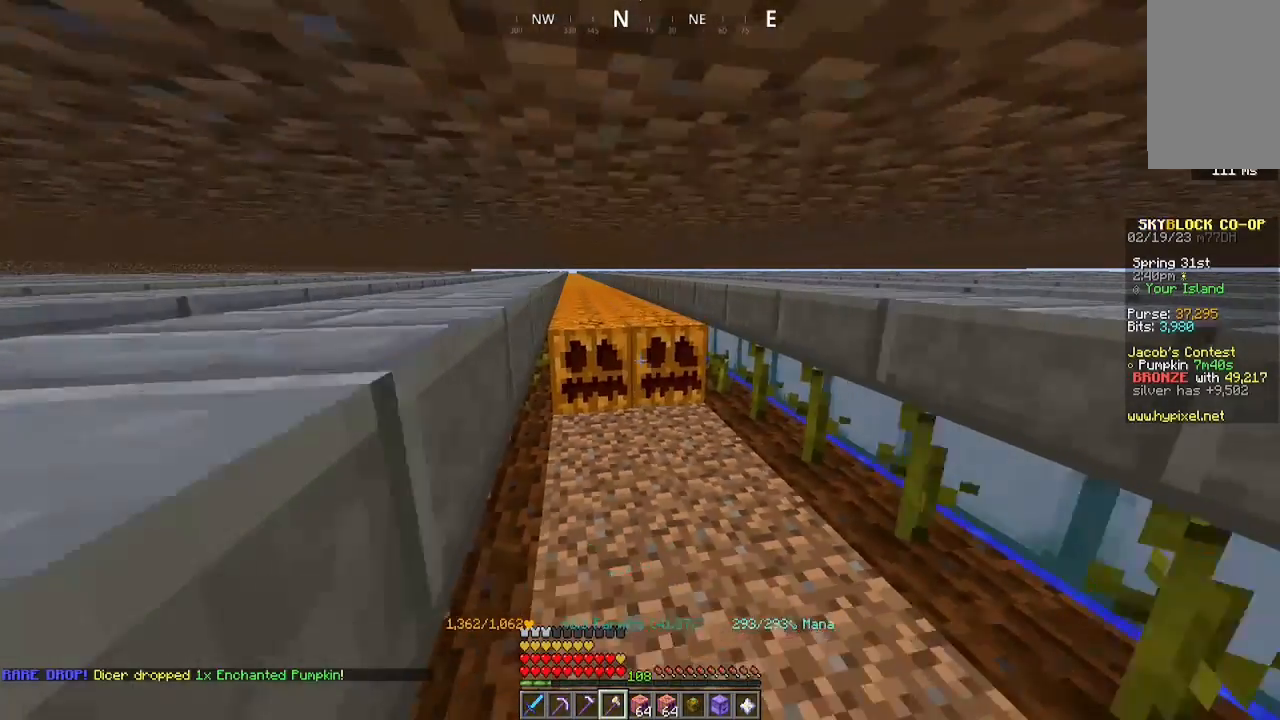
{"keys": ["a", "w"], "mouse": ["left"], "events": []}
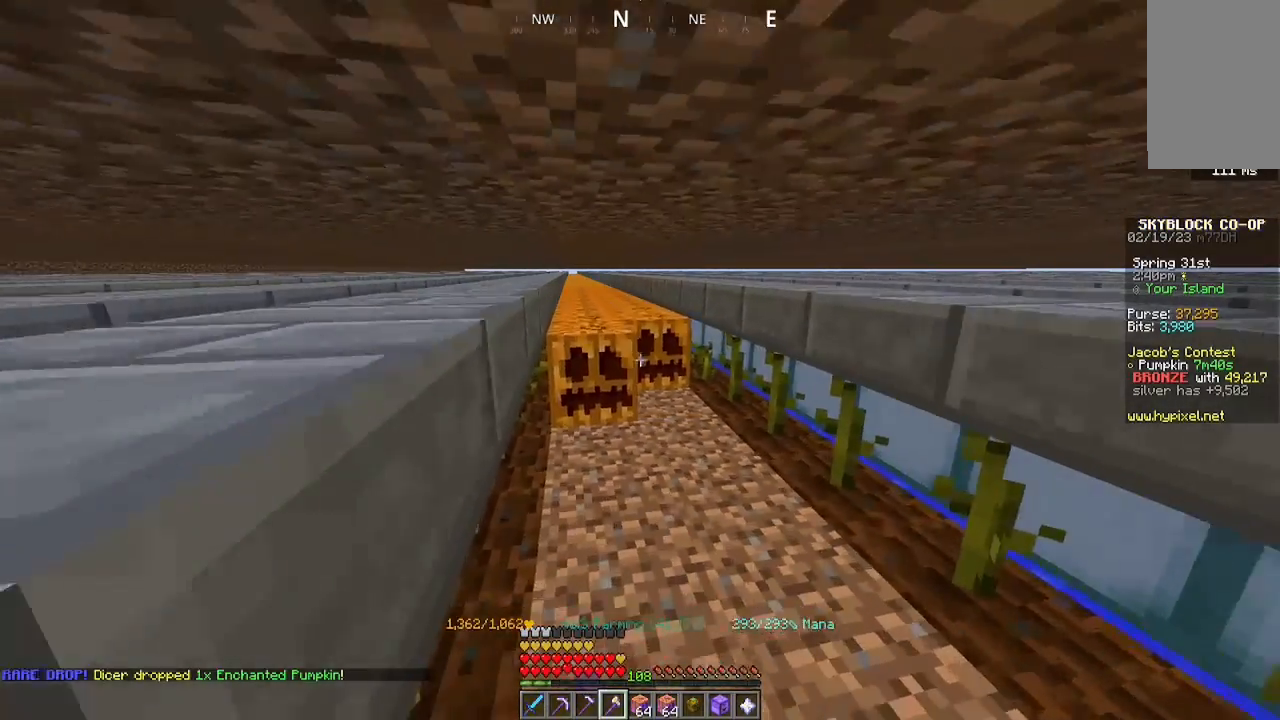
{"keys": ["a", "w"], "mouse": ["left"], "events": []}
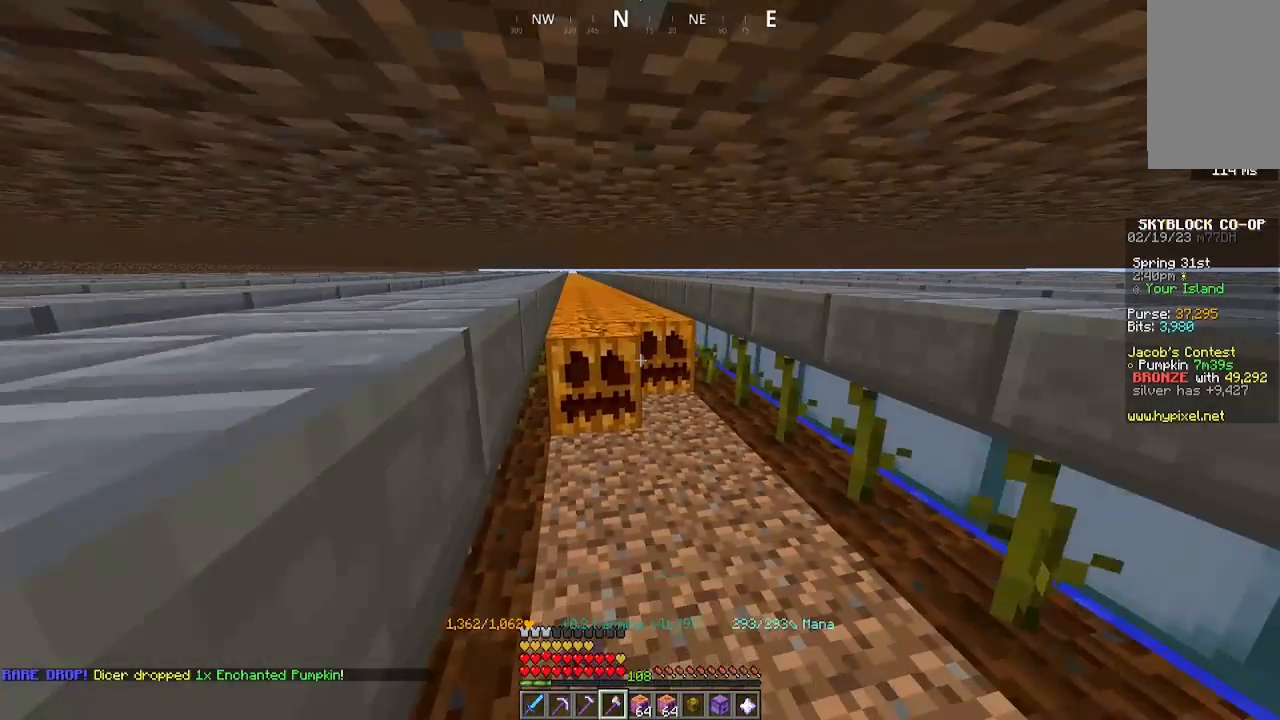
{"keys": ["a", "w"], "mouse": ["left"], "events": []}